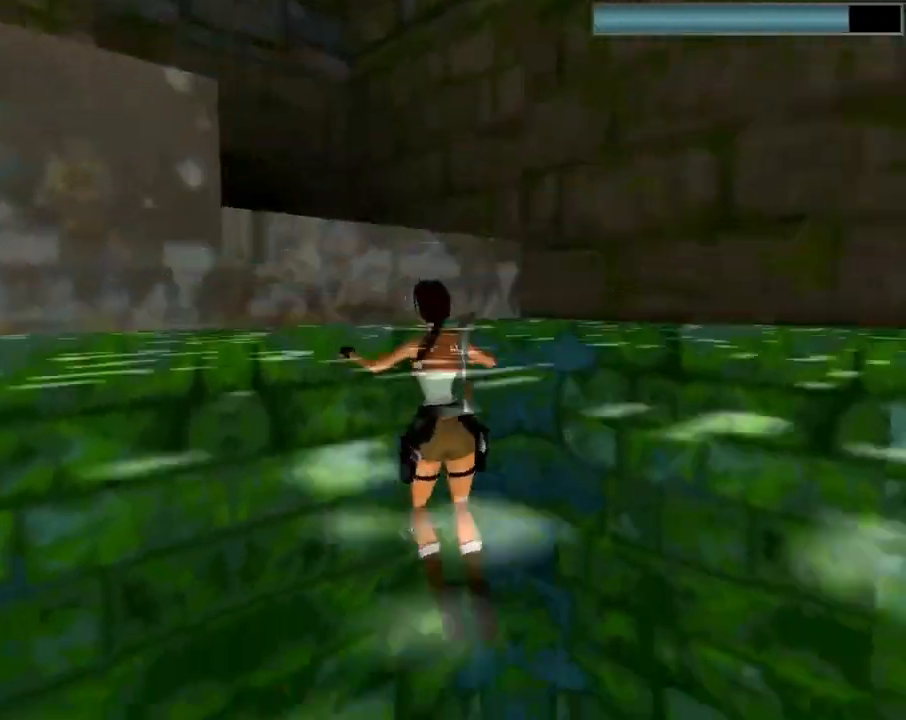
Gameplay with a controller (PlayStation layout); each line is a JSON object with the inputs held at the frame after it. "events" lists button and stick changes between this image and that frame as [ms after this image, input, new state], when the widget could be followed in between. Not read: right_stick.
{"buttons": ["CROSS", "DPAD_UP"], "left_stick": "center", "events": [[167, "DPAD_LEFT", "up"]]}
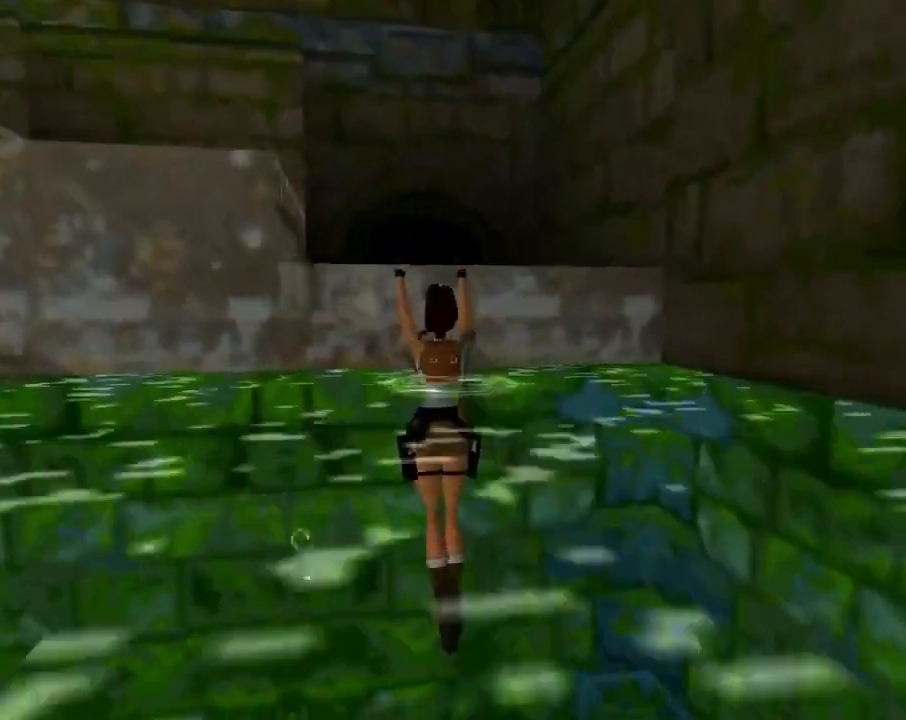
{"buttons": ["DPAD_UP", "DPAD_LEFT"], "left_stick": "center", "events": [[333, "CROSS", "up"], [500, "DPAD_LEFT", "down"]]}
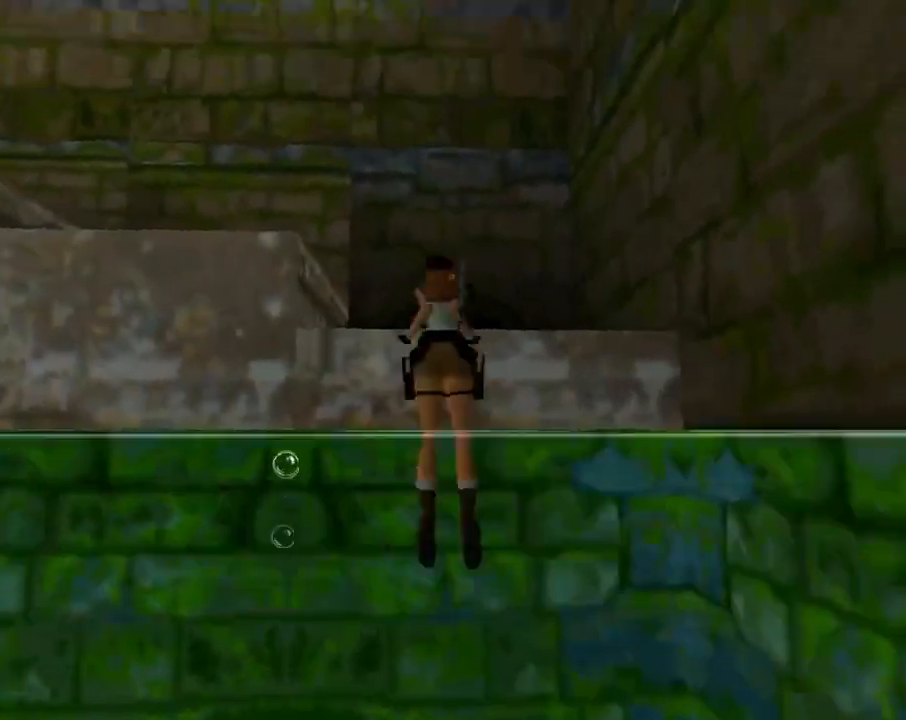
{"buttons": ["DPAD_UP", "DPAD_LEFT"], "left_stick": "center", "events": []}
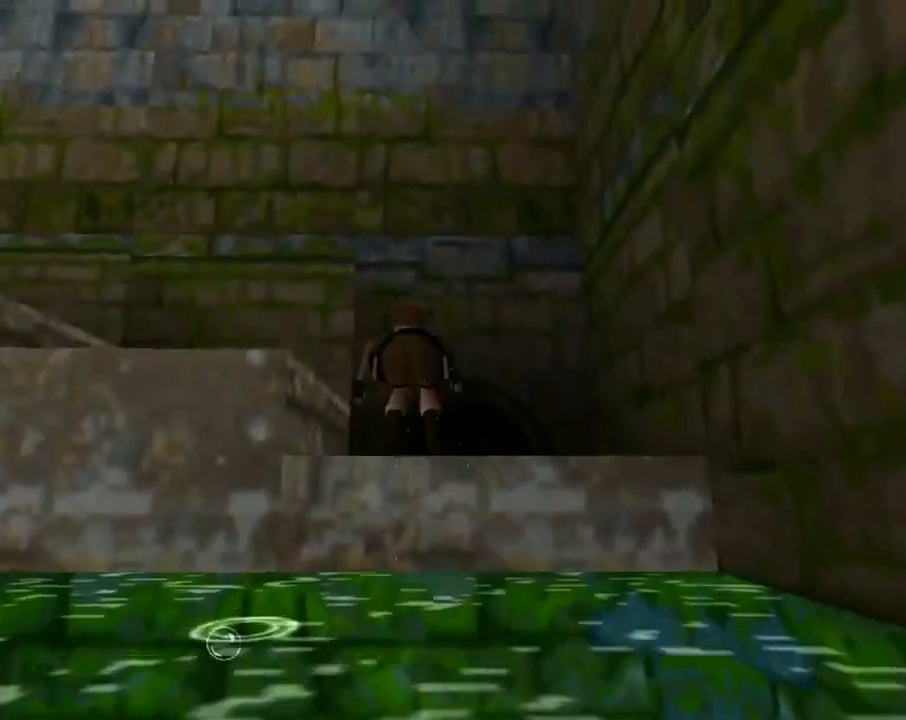
{"buttons": ["DPAD_UP", "DPAD_LEFT"], "left_stick": "center", "events": []}
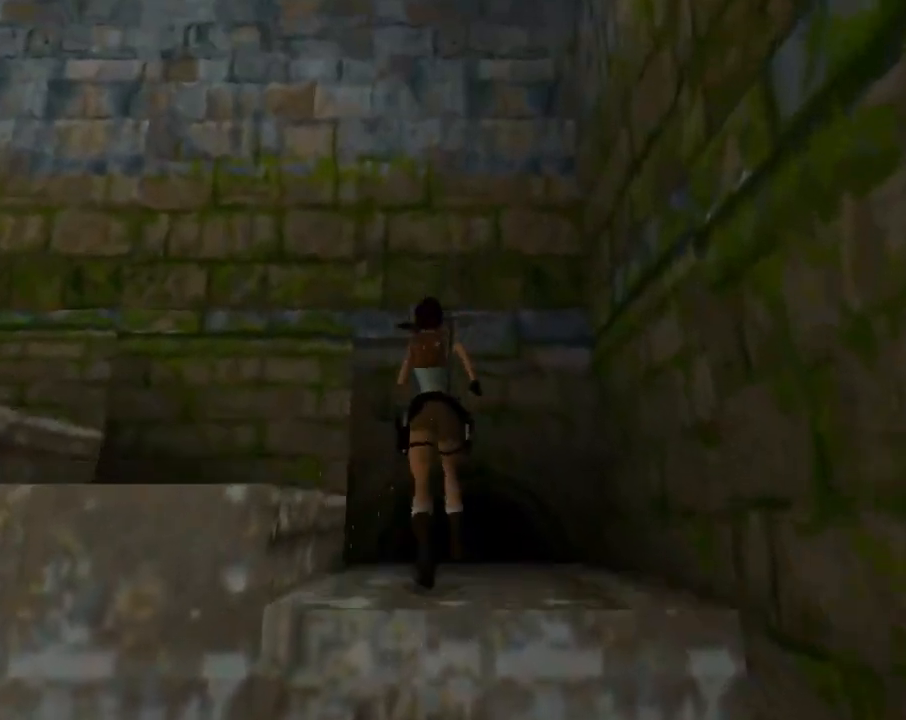
{"buttons": ["DPAD_UP", "DPAD_LEFT"], "left_stick": "center", "events": []}
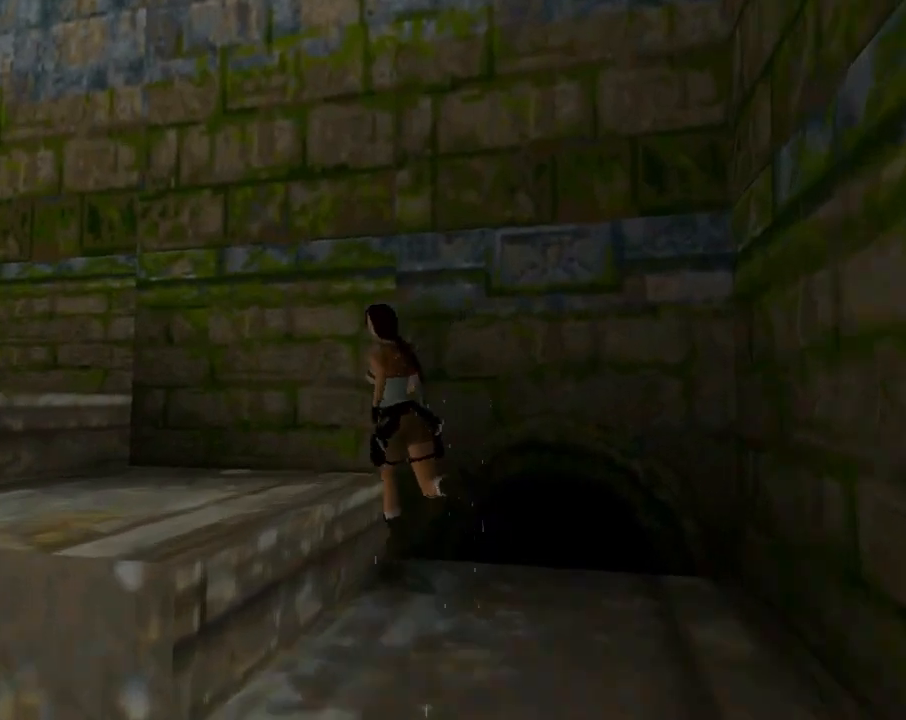
{"buttons": ["SQUARE", "DPAD_UP"], "left_stick": "center", "events": [[167, "DPAD_LEFT", "up"], [233, "SQUARE", "down"]]}
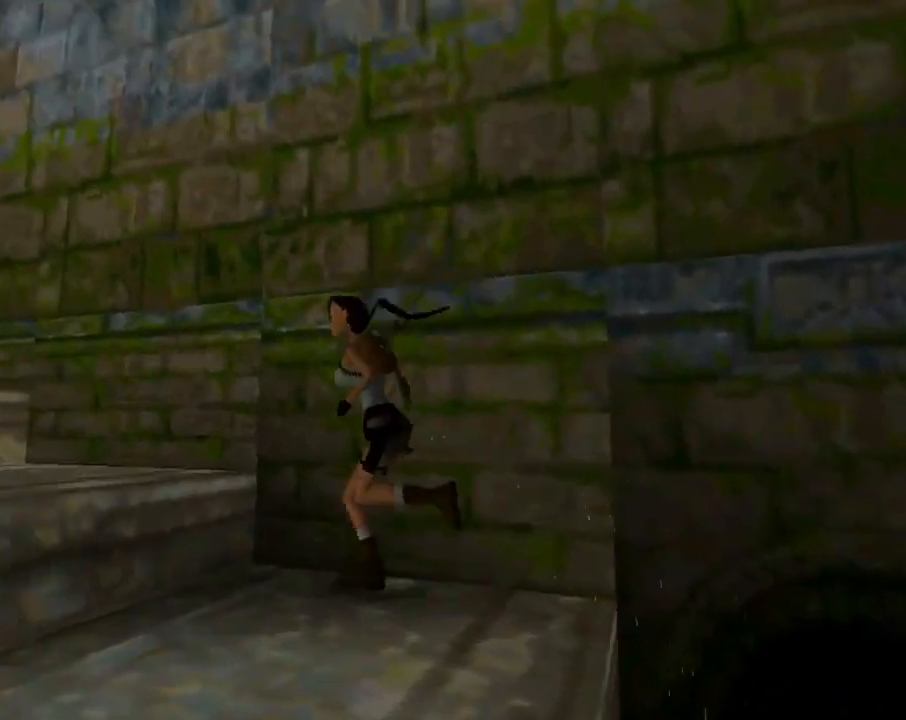
{"buttons": ["SQUARE", "DPAD_UP"], "left_stick": "center", "events": [[33, "DPAD_RIGHT", "down"], [233, "DPAD_RIGHT", "up"]]}
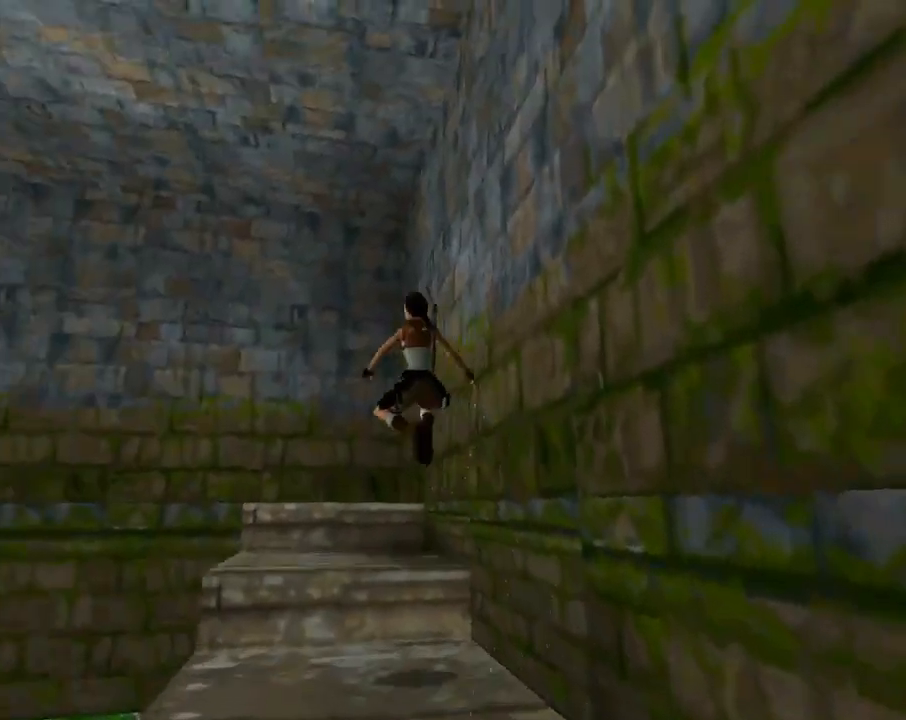
{"buttons": ["DPAD_UP"], "left_stick": "center", "events": [[67, "DPAD_RIGHT", "down"], [167, "DPAD_RIGHT", "up"], [333, "SQUARE", "up"]]}
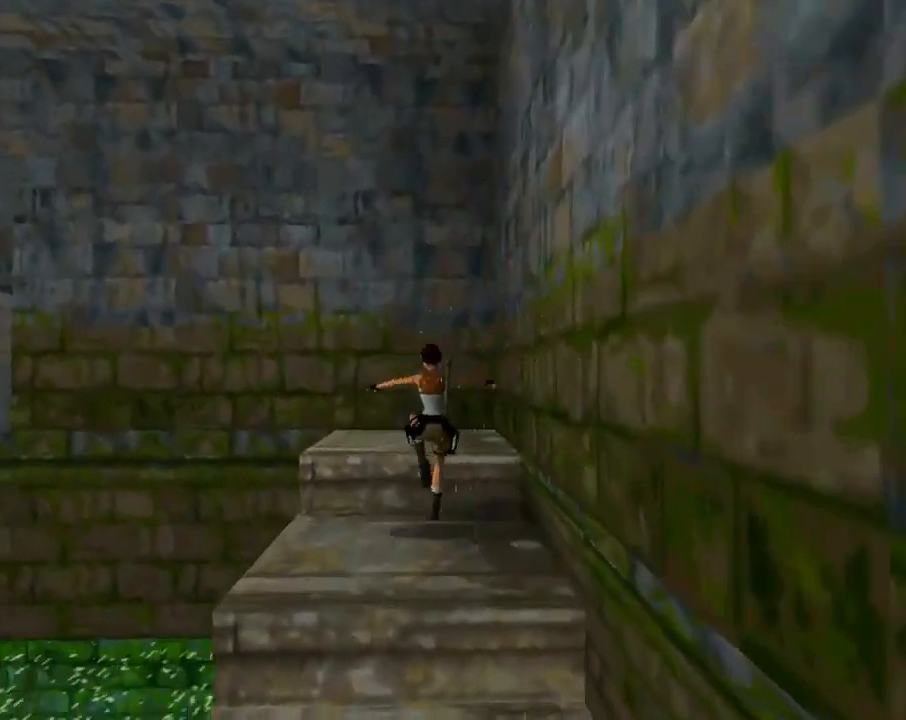
{"buttons": ["DPAD_UP", "DPAD_LEFT"], "left_stick": "center", "events": [[33, "DPAD_LEFT", "down"]]}
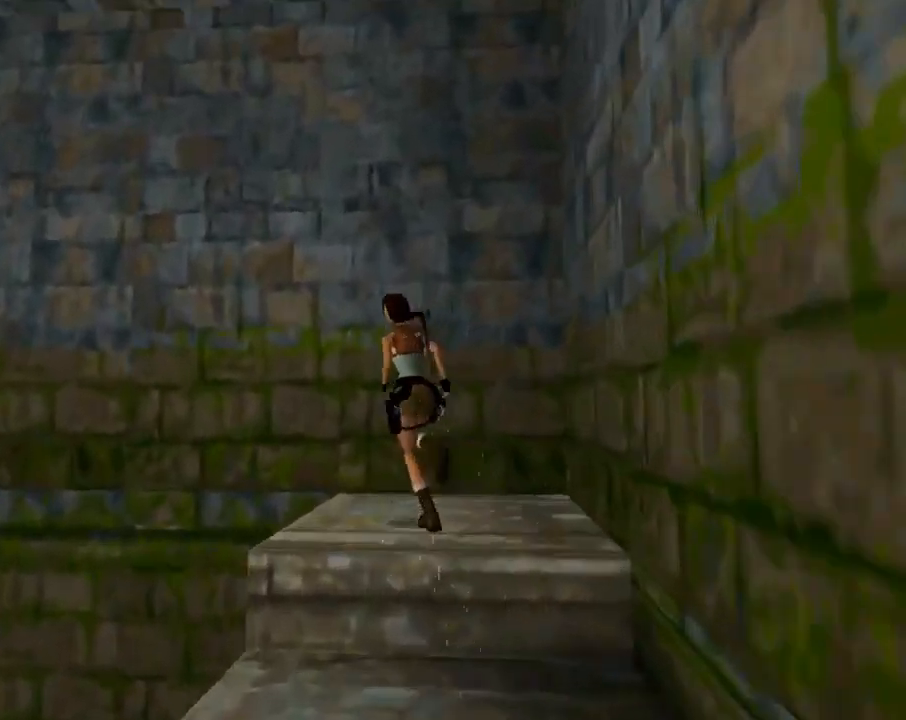
{"buttons": ["SQUARE", "DPAD_UP", "DPAD_LEFT"], "left_stick": "center", "events": [[333, "SQUARE", "down"]]}
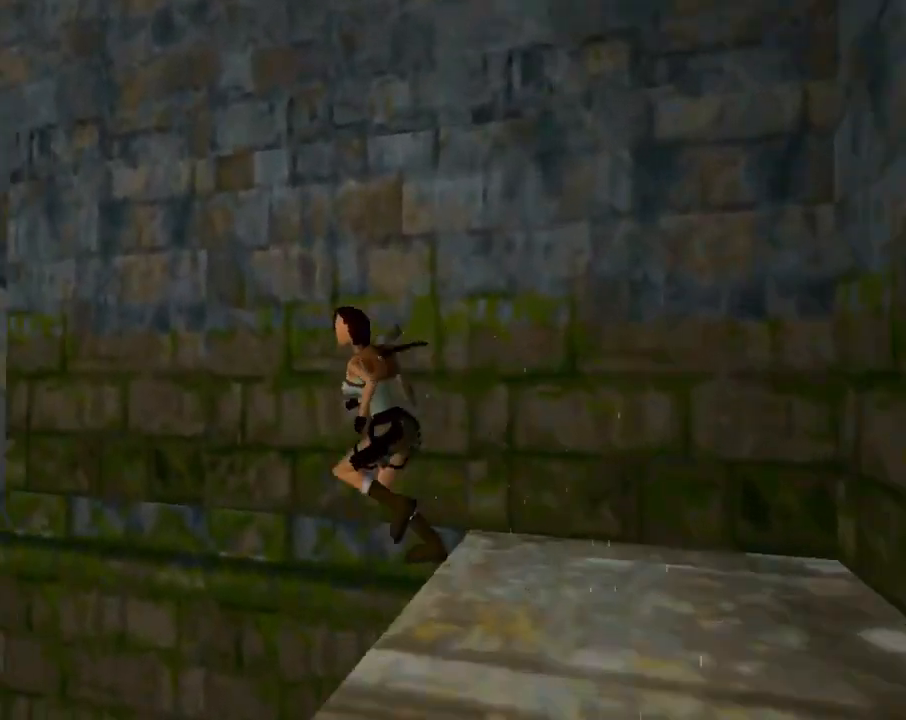
{"buttons": ["SQUARE", "DPAD_UP", "DPAD_LEFT"], "left_stick": "center", "events": [[233, "DPAD_LEFT", "up"], [333, "DPAD_LEFT", "down"]]}
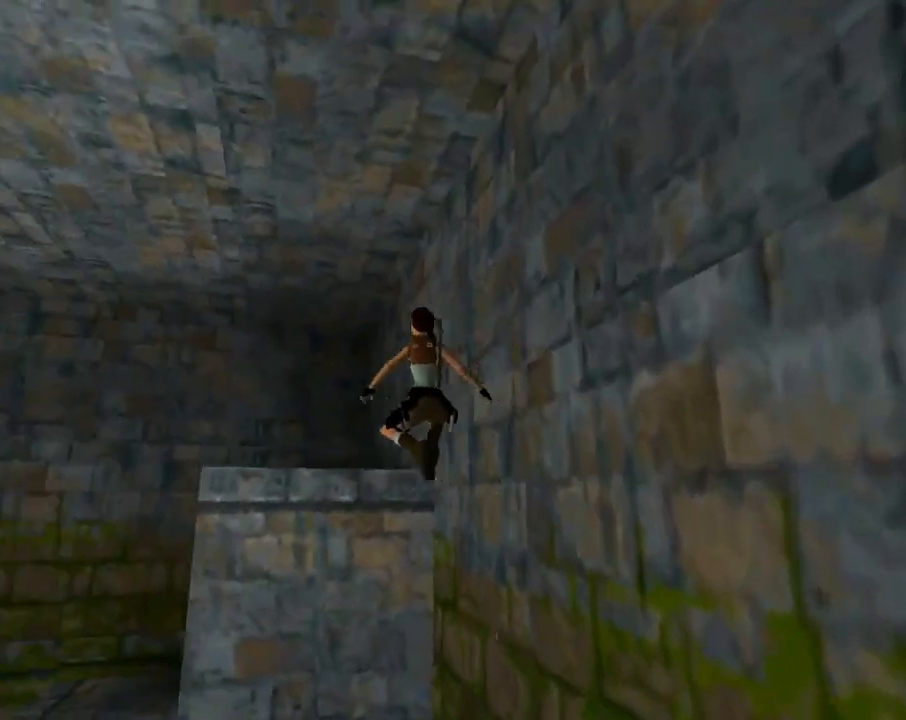
{"buttons": ["CROSS", "DPAD_UP"], "left_stick": "center", "events": [[133, "SQUARE", "up"], [167, "DPAD_LEFT", "up"], [233, "CROSS", "down"], [267, "DPAD_UP", "up"], [467, "DPAD_UP", "down"]]}
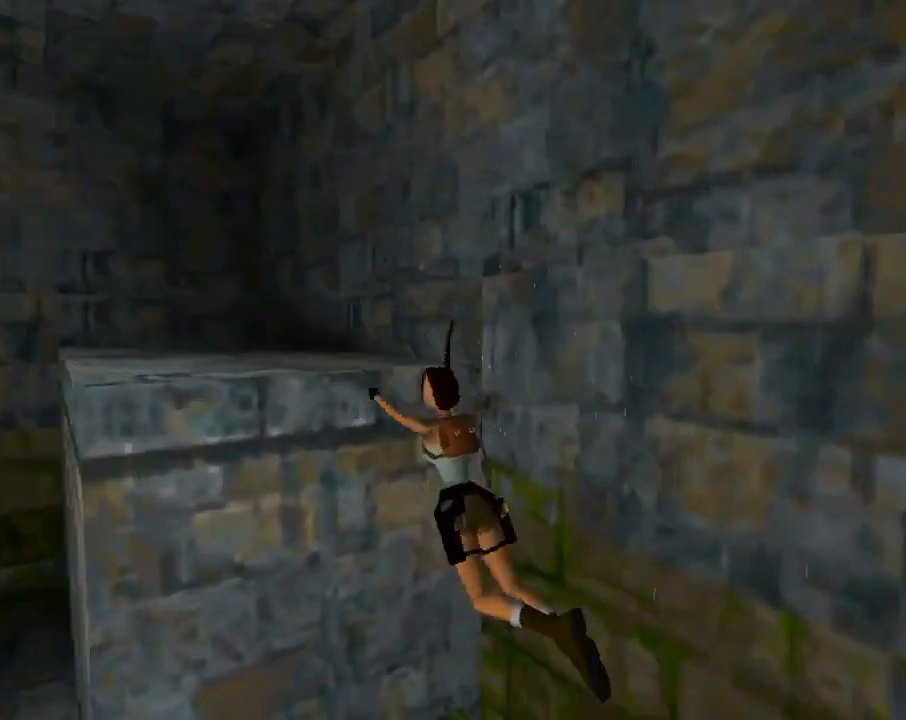
{"buttons": ["CROSS", "DPAD_UP"], "left_stick": "center", "events": [[100, "CROSS", "up"], [133, "CROSS", "down"]]}
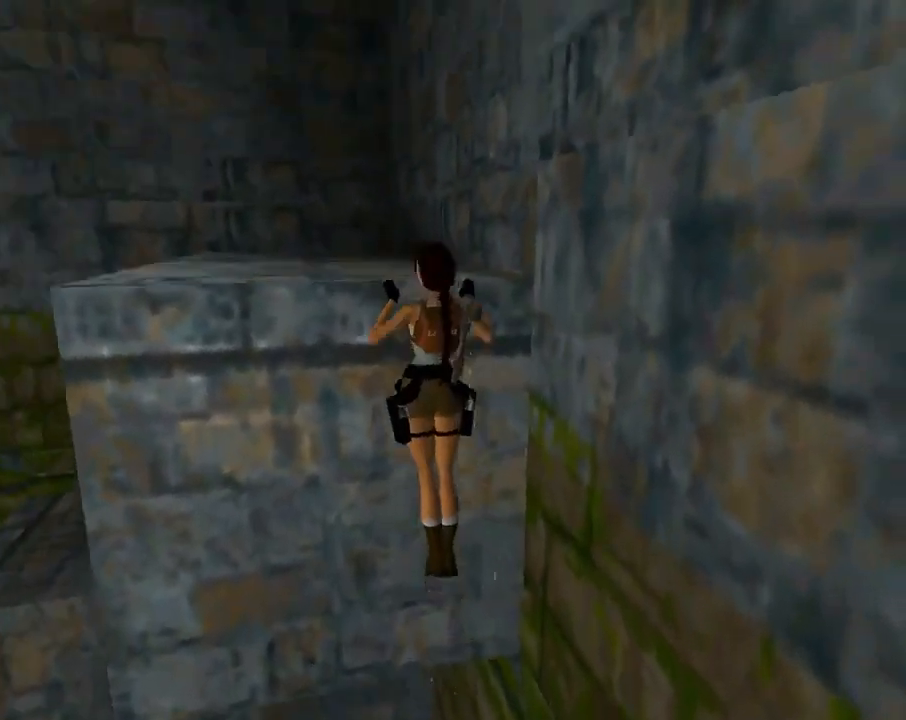
{"buttons": ["CROSS"], "left_stick": "center", "events": [[167, "DPAD_UP", "up"]]}
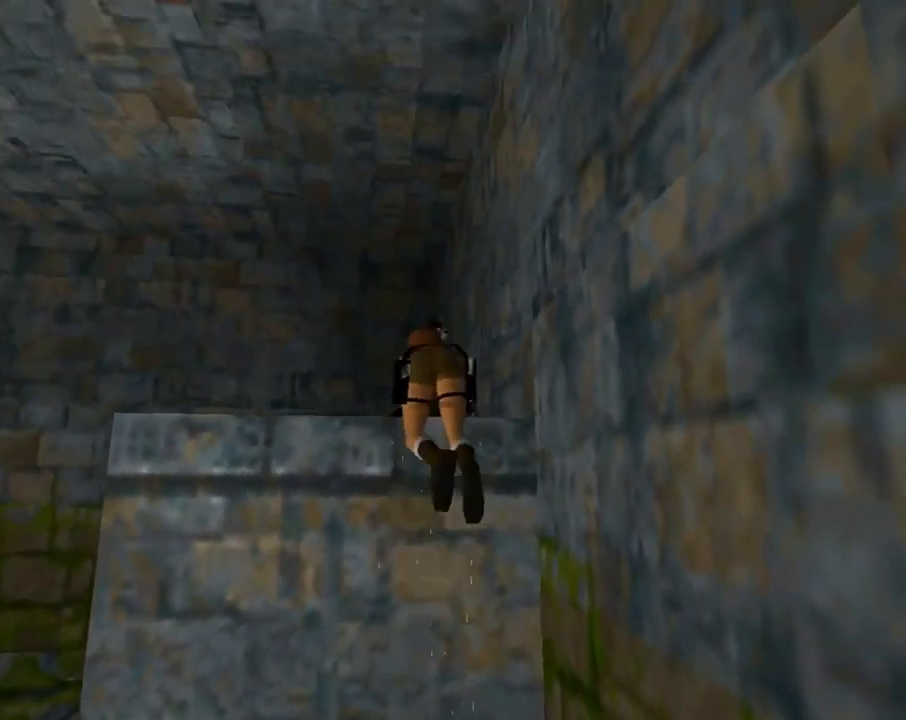
{"buttons": ["DPAD_UP"], "left_stick": "center", "events": [[67, "CROSS", "up"], [100, "DPAD_UP", "down"]]}
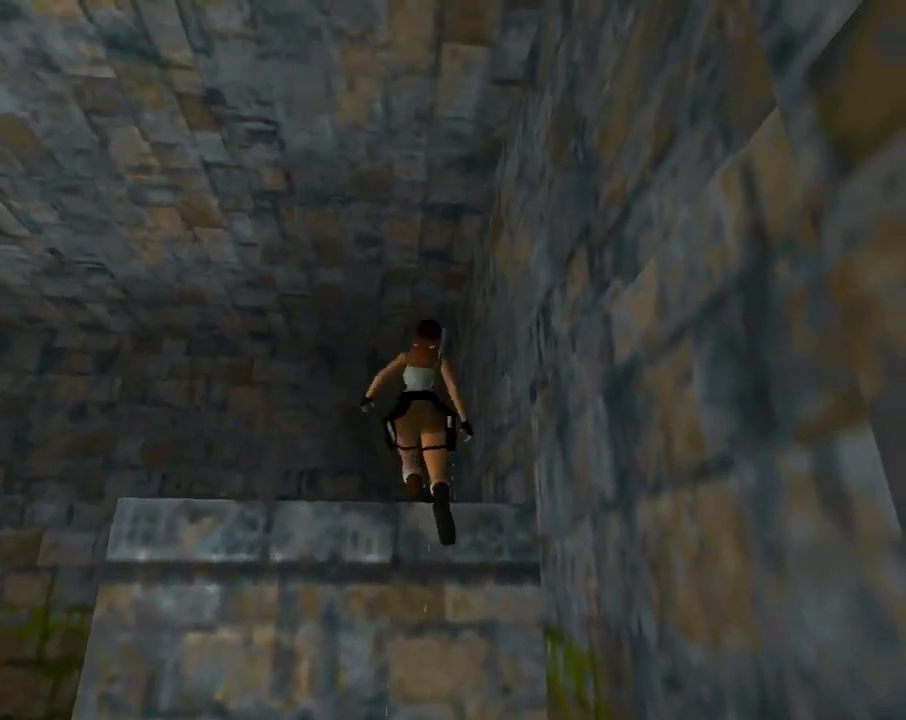
{"buttons": ["DPAD_UP", "DPAD_LEFT"], "left_stick": "center", "events": [[400, "DPAD_LEFT", "down"]]}
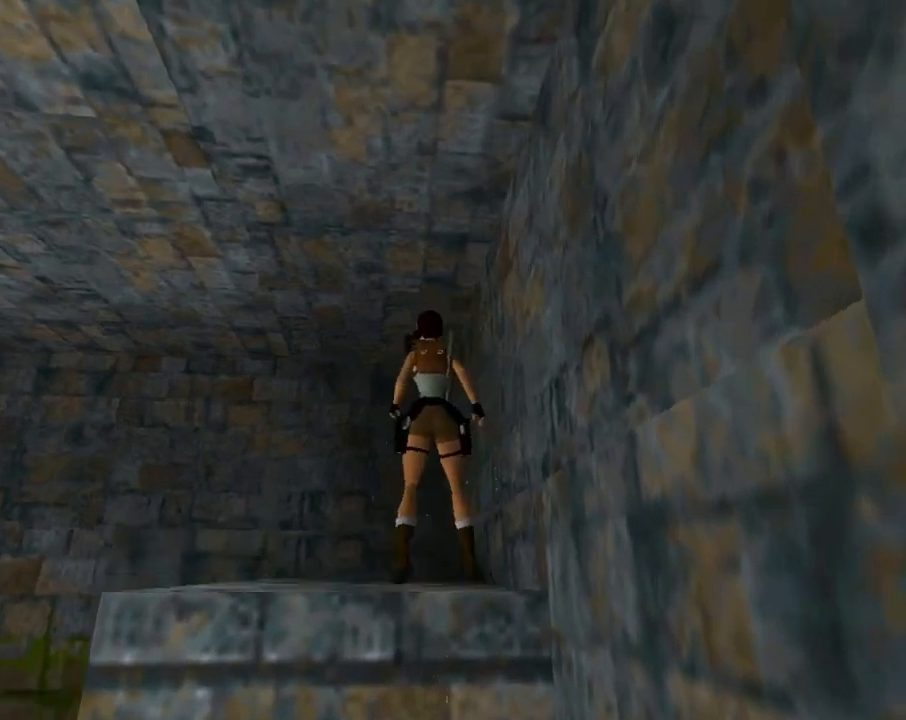
{"buttons": ["DPAD_UP", "DPAD_LEFT"], "left_stick": "center", "events": [[167, "DPAD_LEFT", "up"], [367, "DPAD_LEFT", "down"]]}
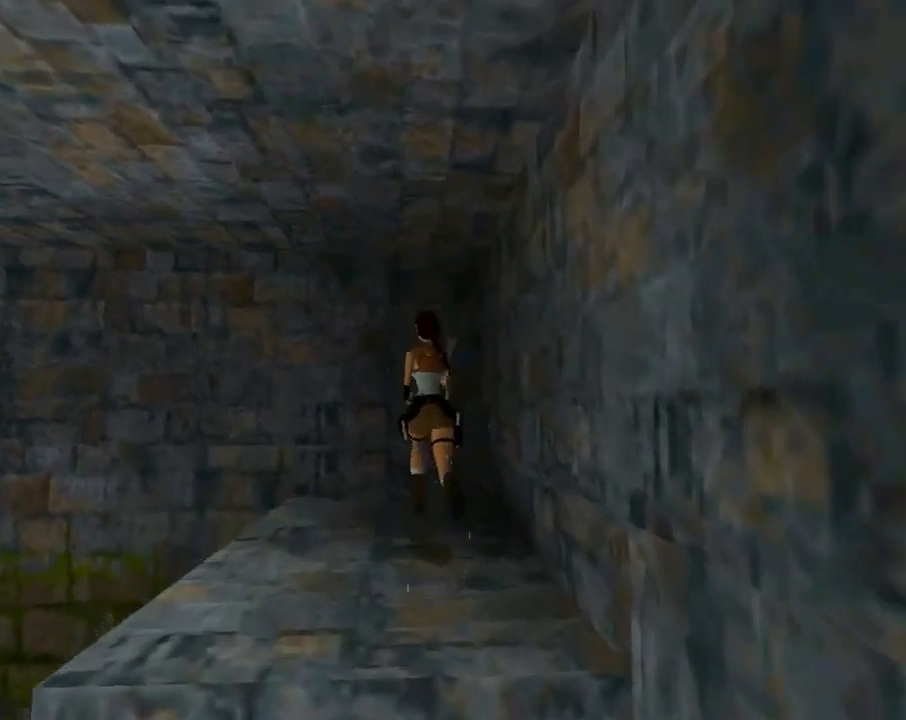
{"buttons": ["DPAD_UP", "DPAD_LEFT"], "left_stick": "center", "events": []}
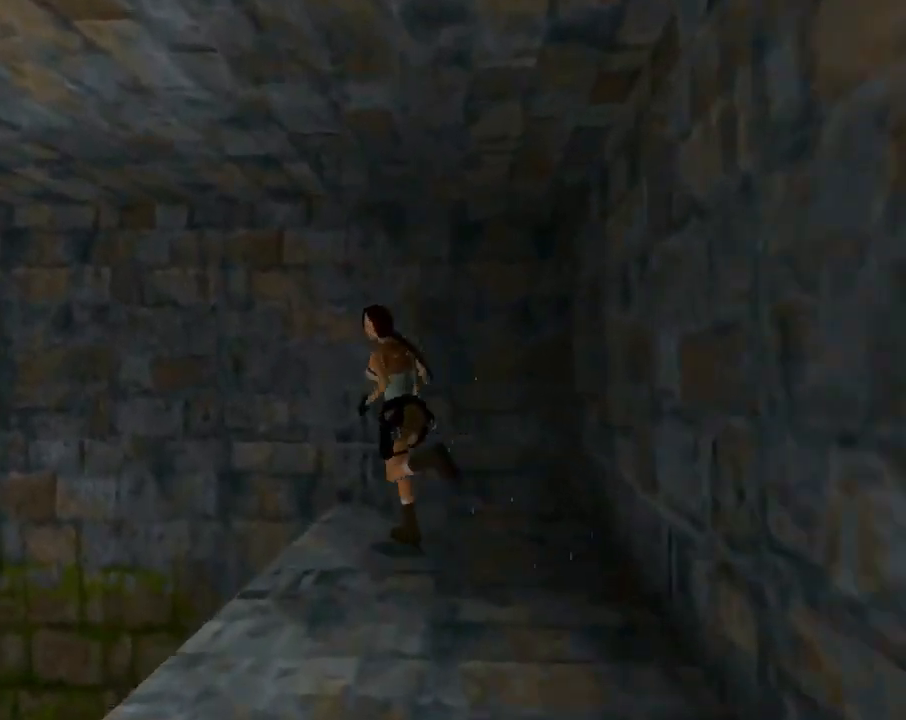
{"buttons": ["SQUARE", "DPAD_UP", "DPAD_LEFT"], "left_stick": "center", "events": [[100, "DPAD_LEFT", "up"], [267, "SQUARE", "down"], [467, "DPAD_LEFT", "down"]]}
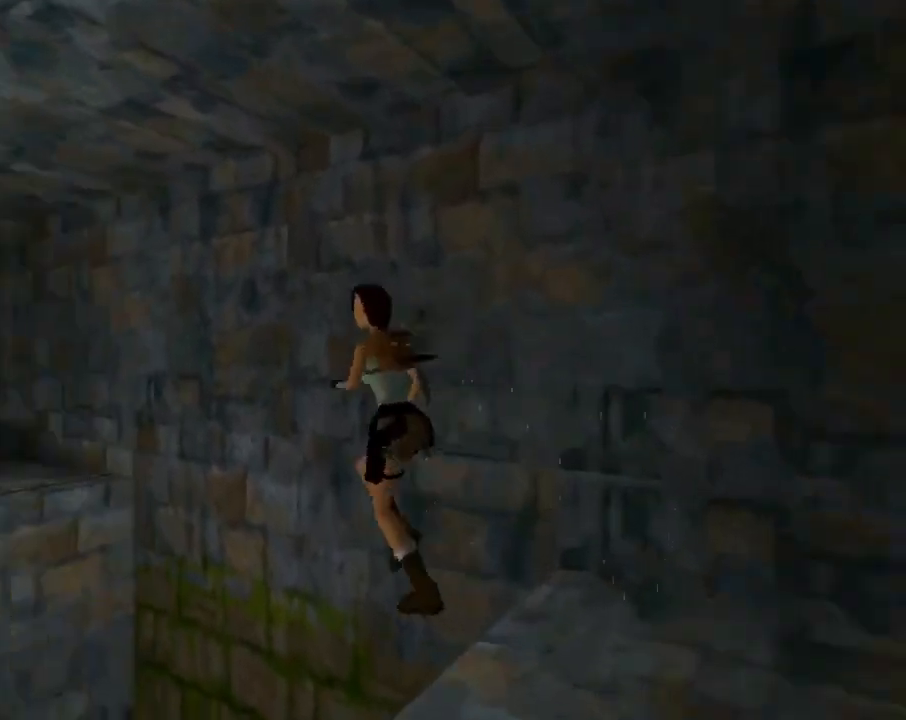
{"buttons": ["DPAD_UP"], "left_stick": "center", "events": [[467, "DPAD_LEFT", "up"], [467, "SQUARE", "up"]]}
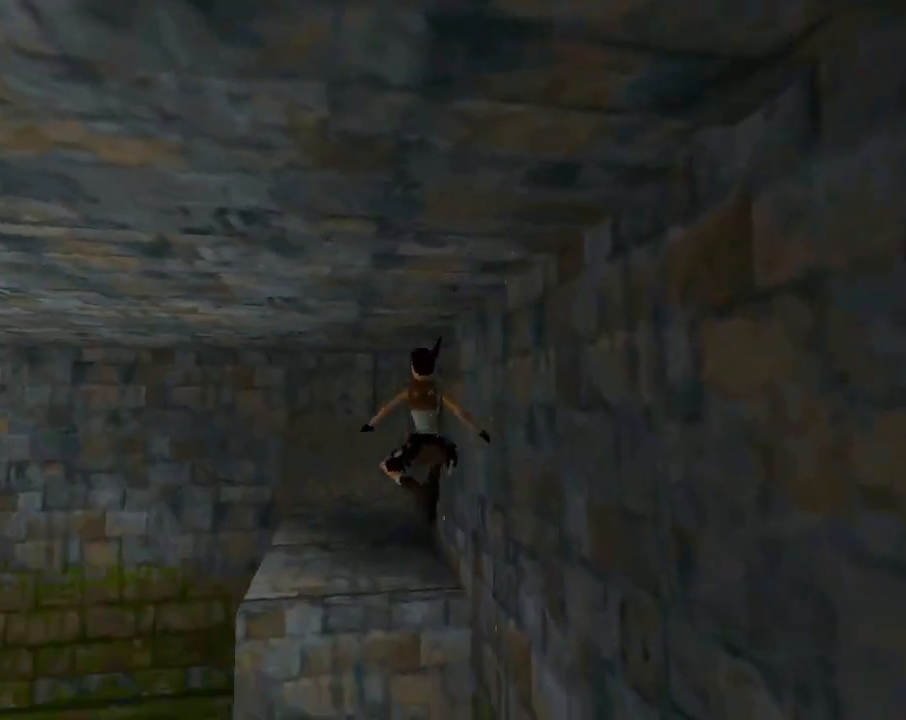
{"buttons": ["DPAD_UP"], "left_stick": "center", "events": [[100, "CROSS", "down"], [333, "DPAD_UP", "up"], [433, "DPAD_UP", "down"], [500, "CROSS", "up"]]}
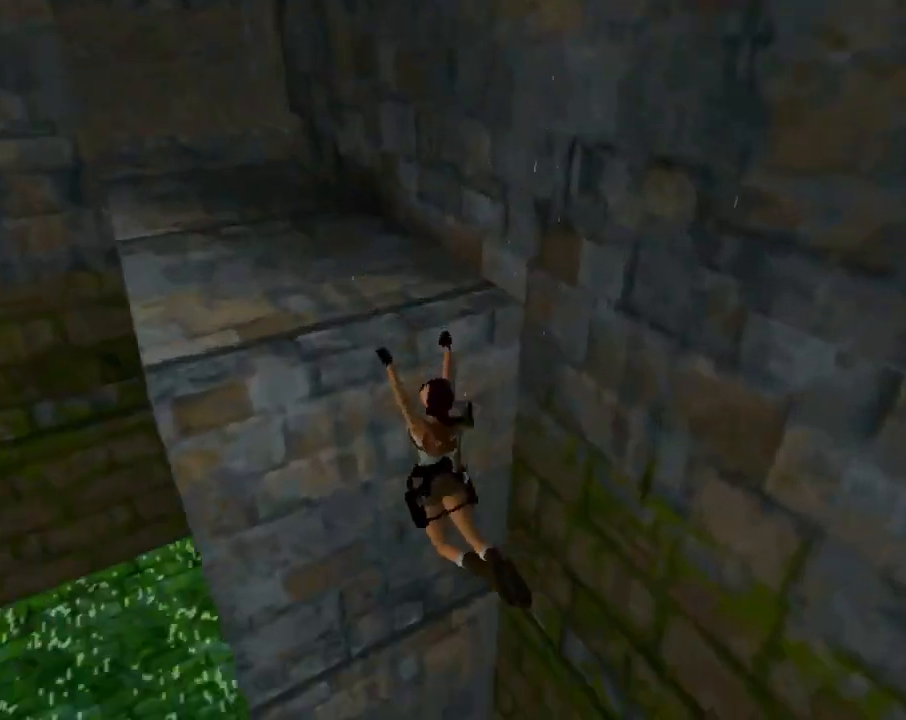
{"buttons": ["CROSS", "DPAD_UP"], "left_stick": "center", "events": [[67, "CROSS", "down"]]}
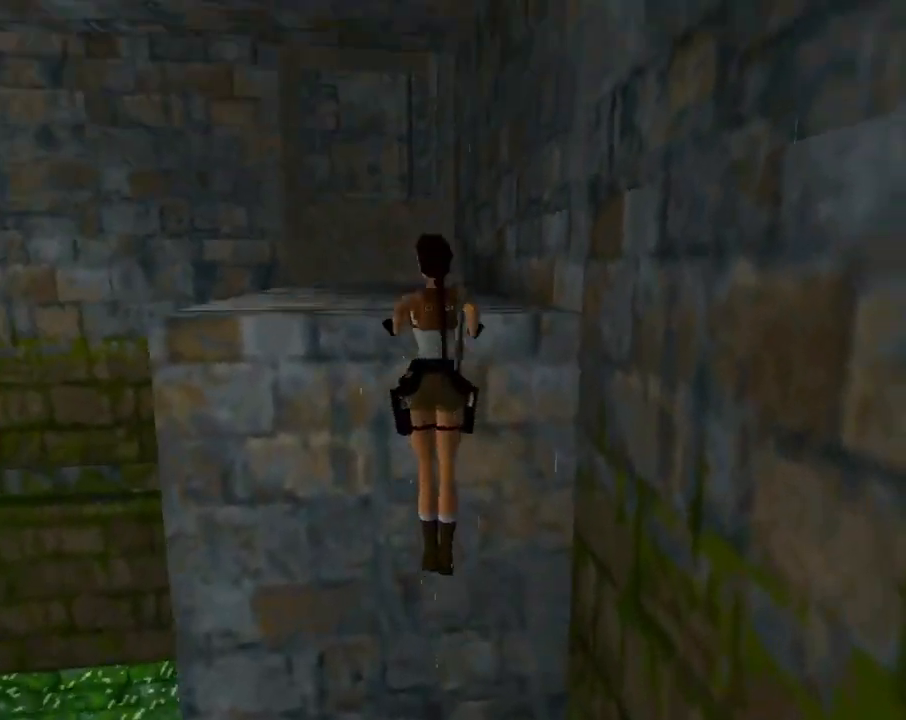
{"buttons": ["DPAD_UP"], "left_stick": "center", "events": [[100, "DPAD_UP", "up"], [167, "CROSS", "up"], [367, "DPAD_UP", "down"]]}
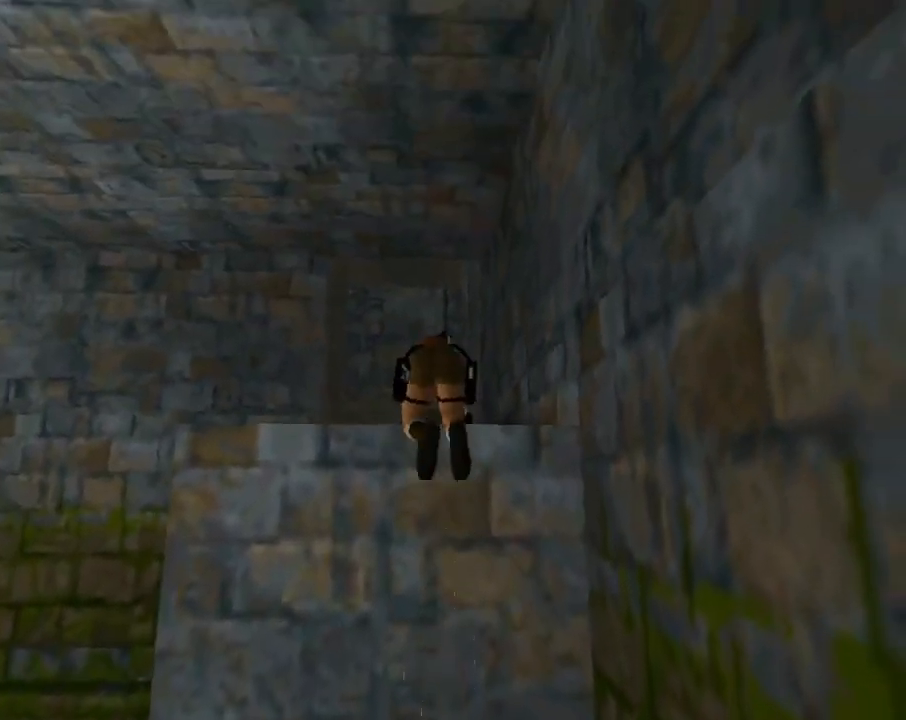
{"buttons": ["DPAD_UP", "DPAD_LEFT"], "left_stick": "center", "events": [[33, "DPAD_LEFT", "down"]]}
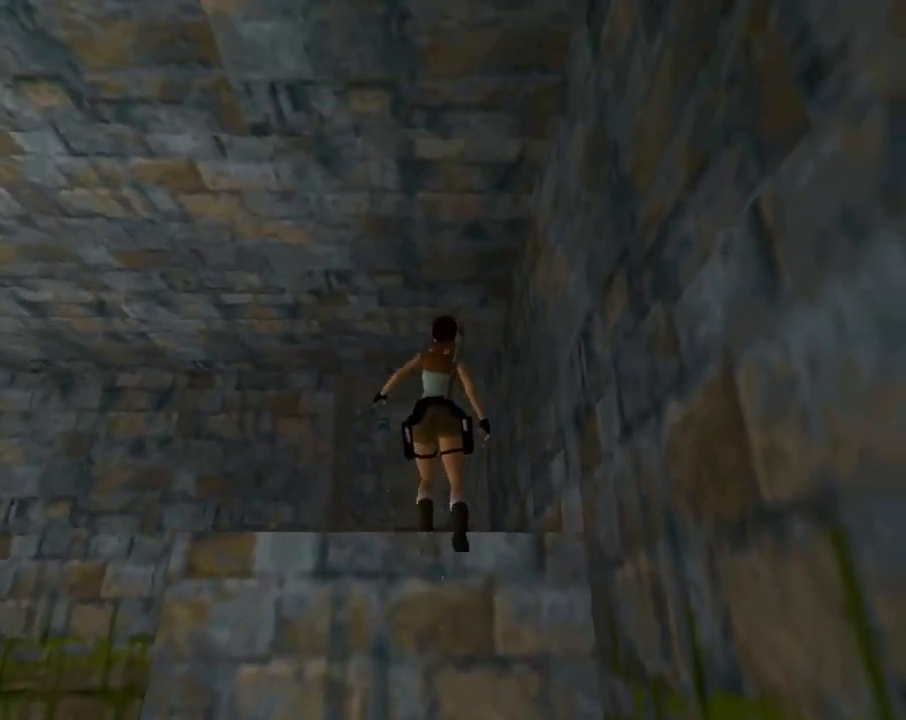
{"buttons": ["DPAD_LEFT"], "left_stick": "center", "events": [[467, "DPAD_UP", "up"]]}
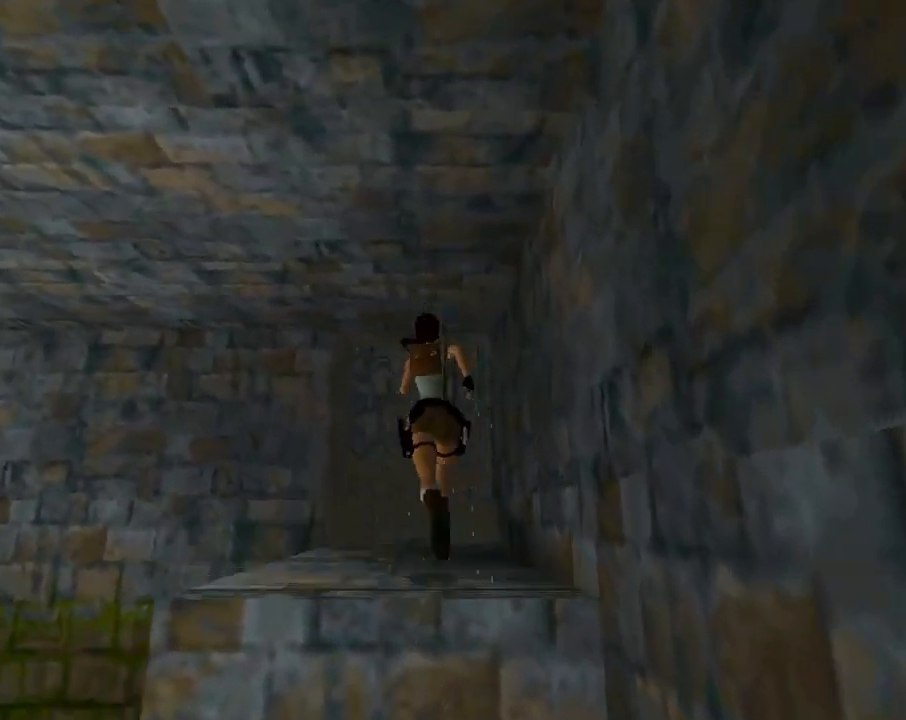
{"buttons": ["CROSS"], "left_stick": "center", "events": [[33, "DPAD_LEFT", "up"], [67, "CROSS", "down"]]}
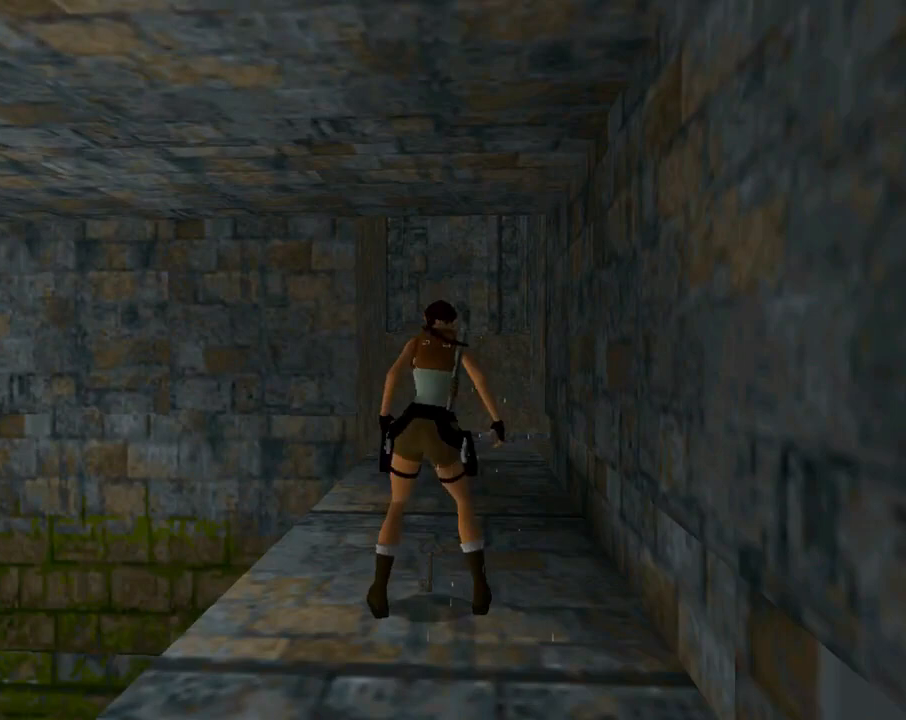
{"buttons": ["DPAD_UP"], "left_stick": "center", "events": [[233, "CROSS", "up"], [300, "DPAD_UP", "down"]]}
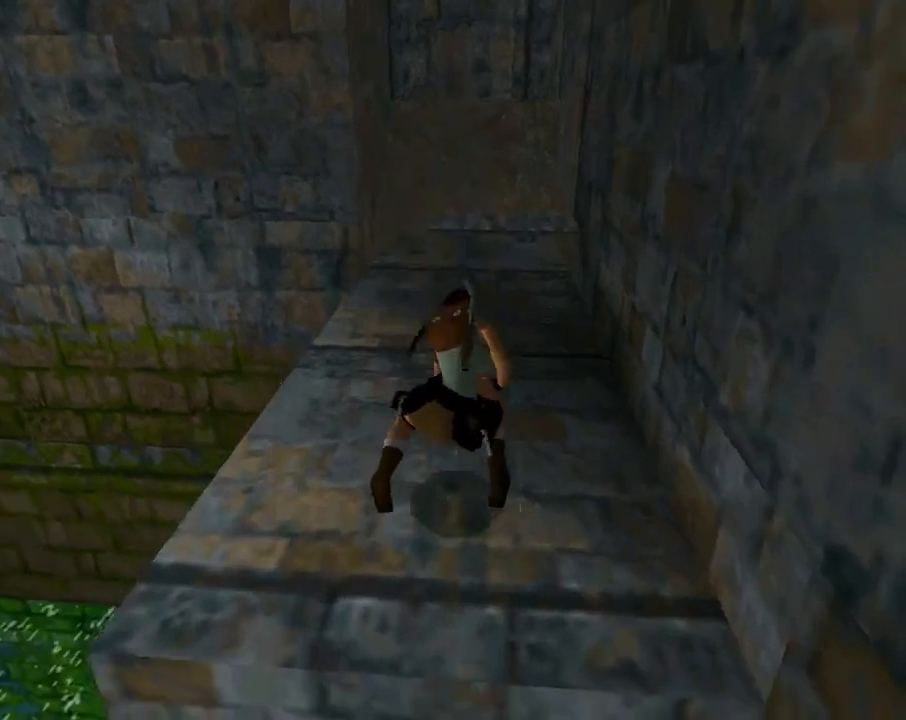
{"buttons": ["DPAD_UP"], "left_stick": "center", "events": []}
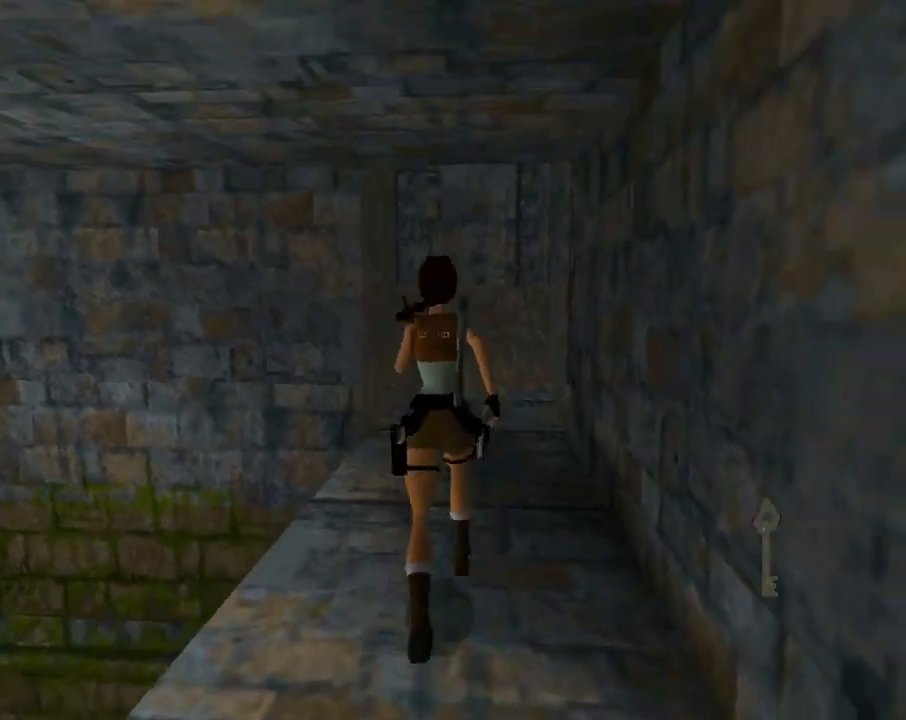
{"buttons": ["DPAD_UP"], "left_stick": "center", "events": []}
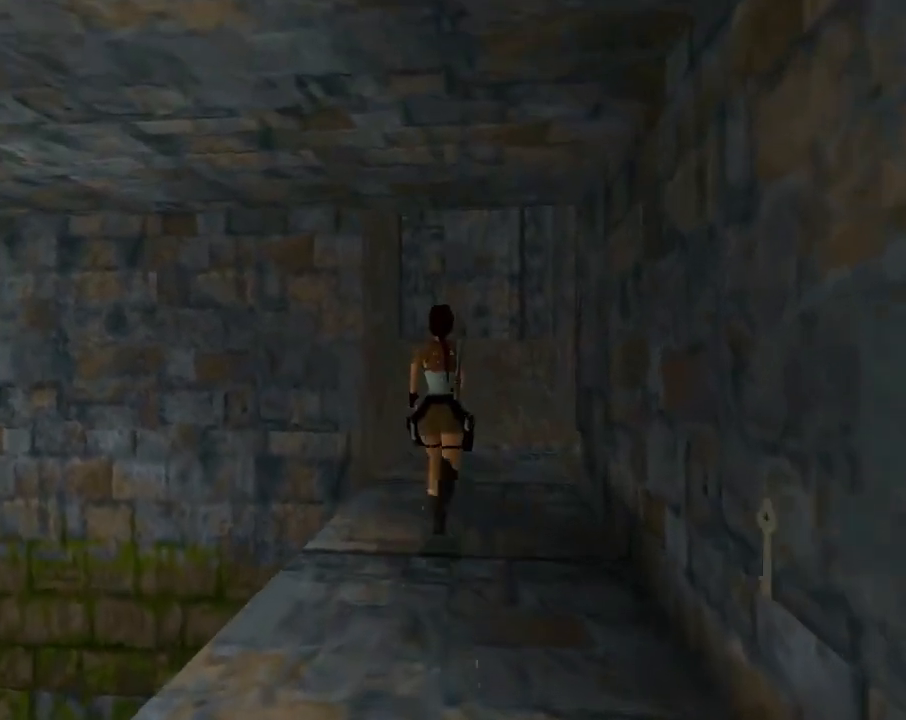
{"buttons": ["DPAD_UP", "DPAD_RIGHT"], "left_stick": "center", "events": [[133, "DPAD_RIGHT", "down"]]}